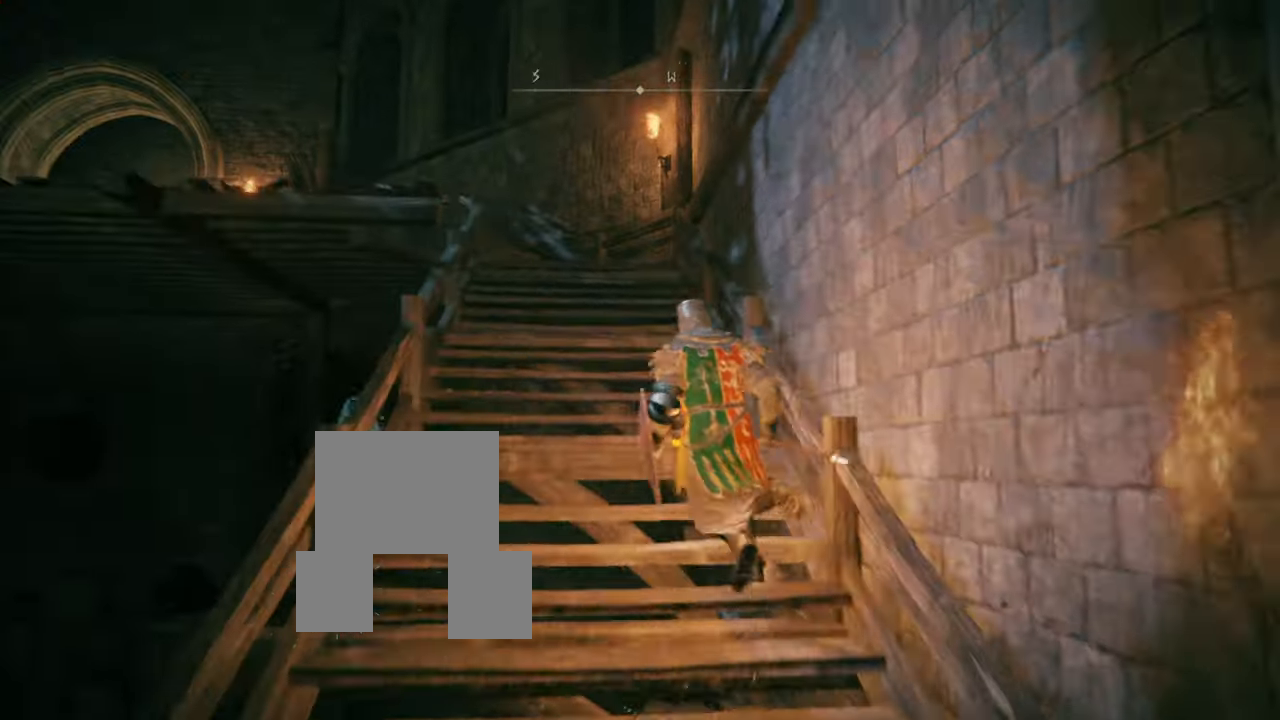
Gameplay with a controller (PlayStation layout); each line is a JSON object with the inputs held at the frame after it. "events" lists button and stick changes between this image and that frame as [ms after this image, input, new state], when the widget could be followed in between. Not read: L3.
{"buttons": ["CIRCLE"], "left_stick": "up", "right_stick": "center", "events": [[284, "CIRCLE", "down"]]}
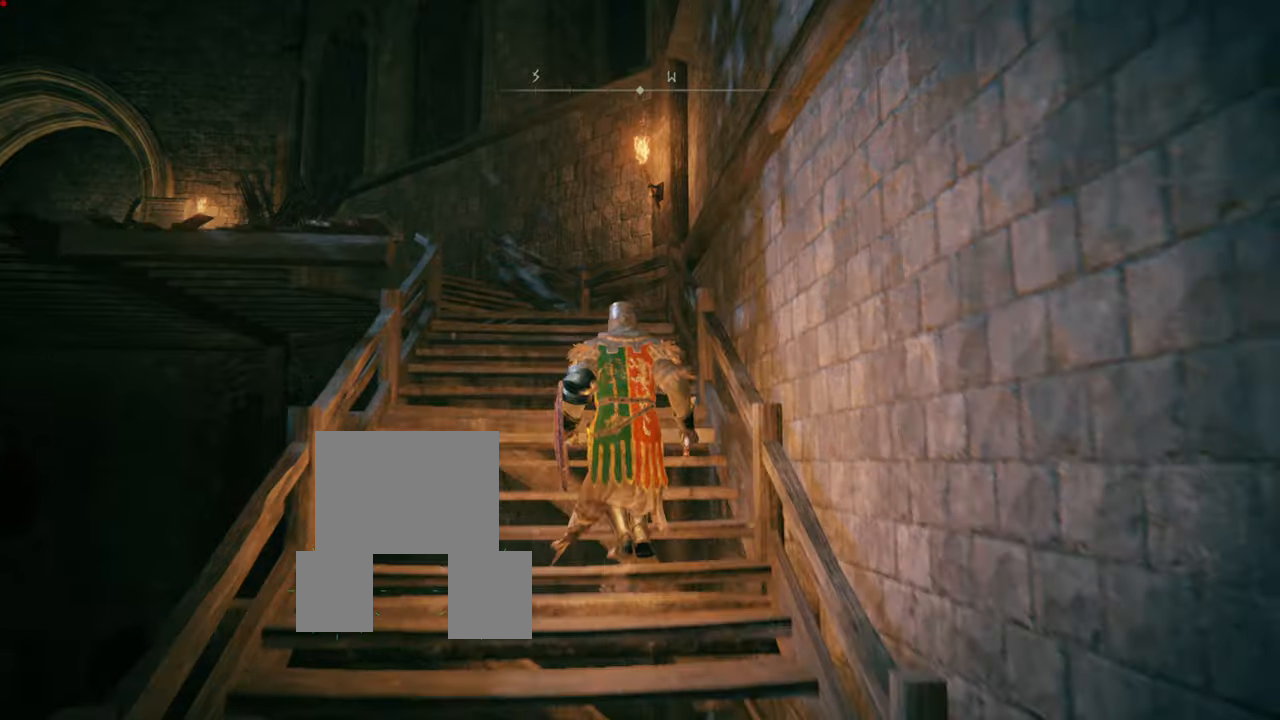
{"buttons": ["CIRCLE"], "left_stick": "up", "right_stick": "center", "events": []}
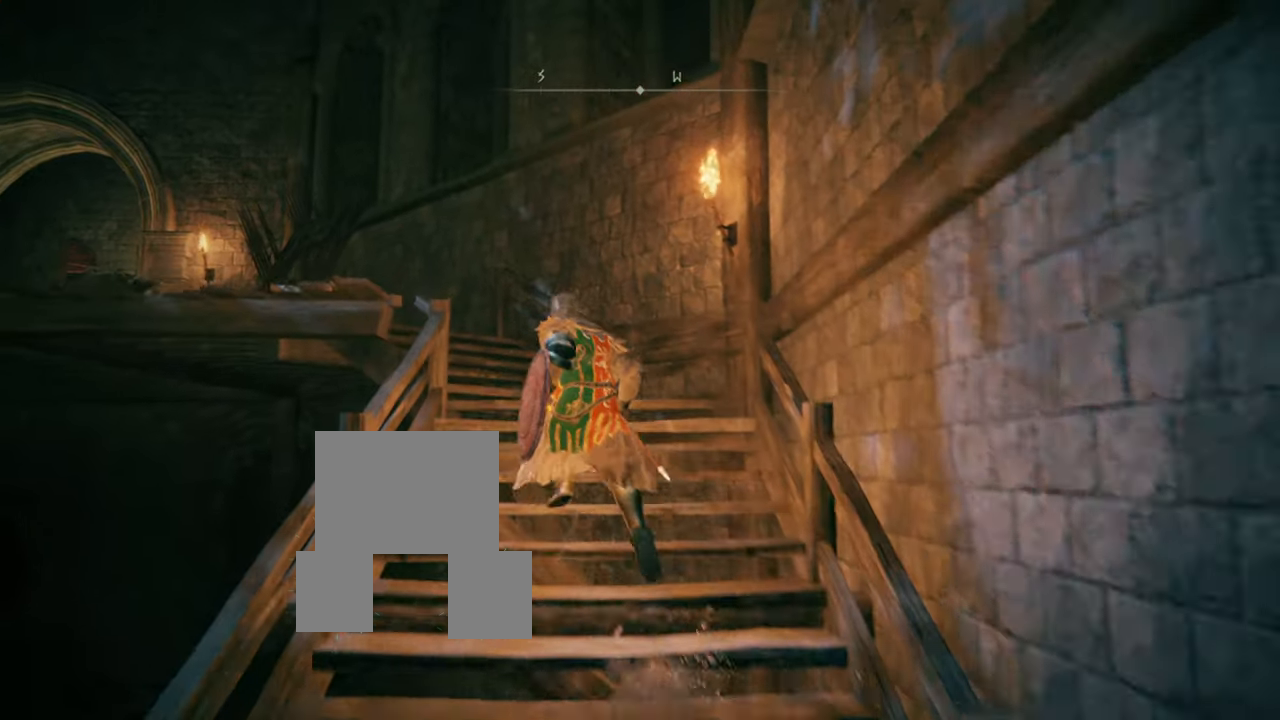
{"buttons": [], "left_stick": "up", "right_stick": "center", "events": [[367, "CIRCLE", "up"]]}
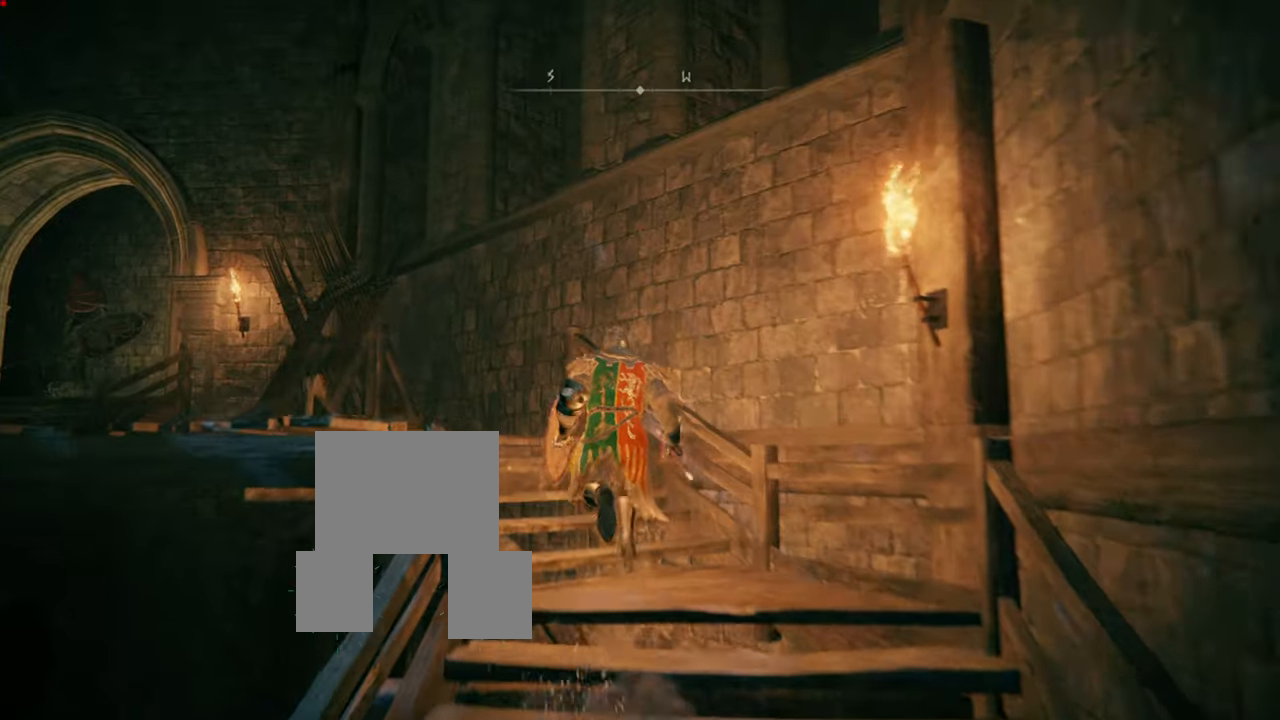
{"buttons": ["L1", "R3"], "left_stick": "center", "right_stick": "center", "events": [[33, "right_stick", "down-left"], [200, "right_stick", "center"], [300, "left_stick", "center"], [333, "L1", "down"], [417, "R3", "down"]]}
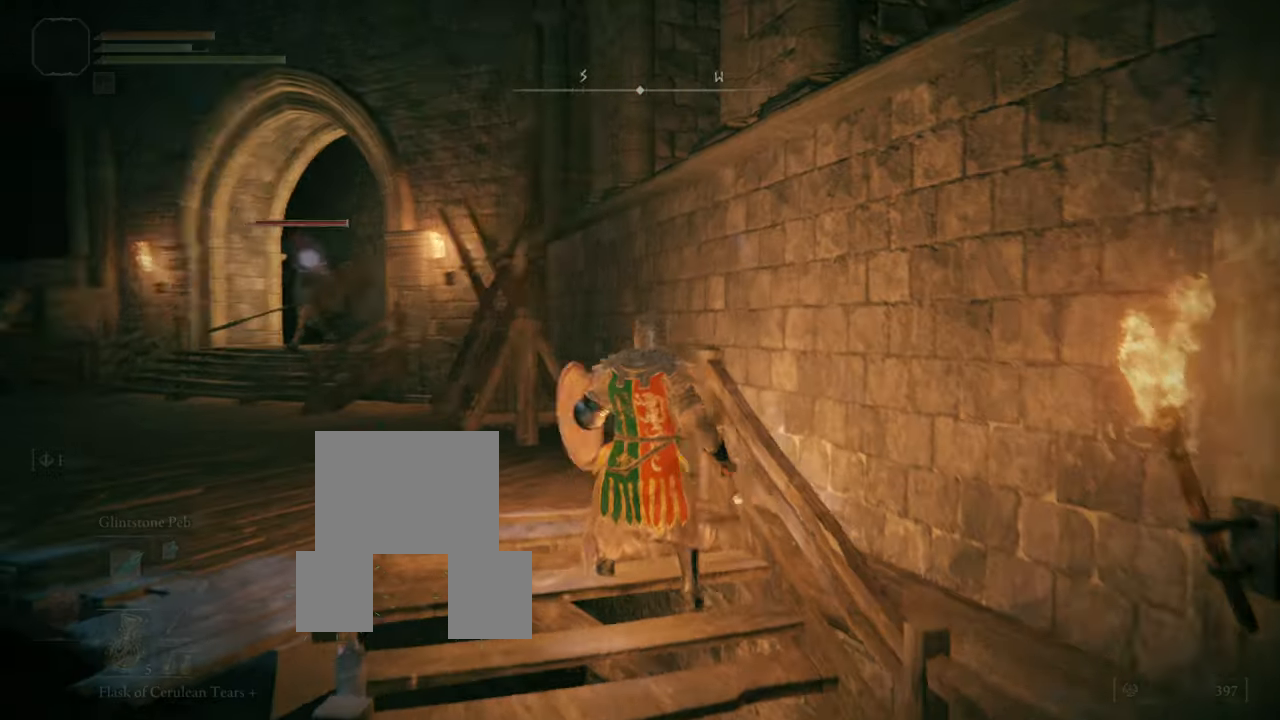
{"buttons": ["L1"], "left_stick": "down", "right_stick": "center", "events": [[84, "R3", "up"], [134, "left_stick", "down"]]}
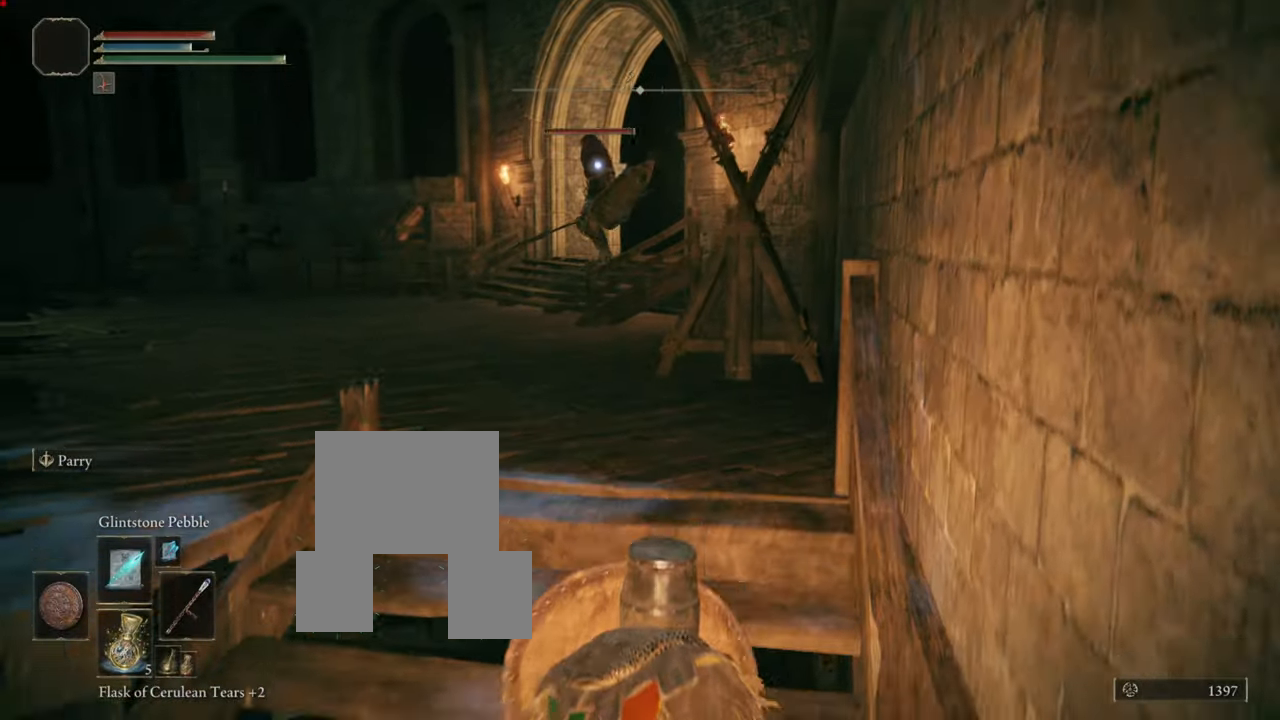
{"buttons": ["L1"], "left_stick": "up-right", "right_stick": "center", "events": [[67, "left_stick", "left"], [183, "left_stick", "up-left"], [283, "left_stick", "up"], [467, "left_stick", "up-right"]]}
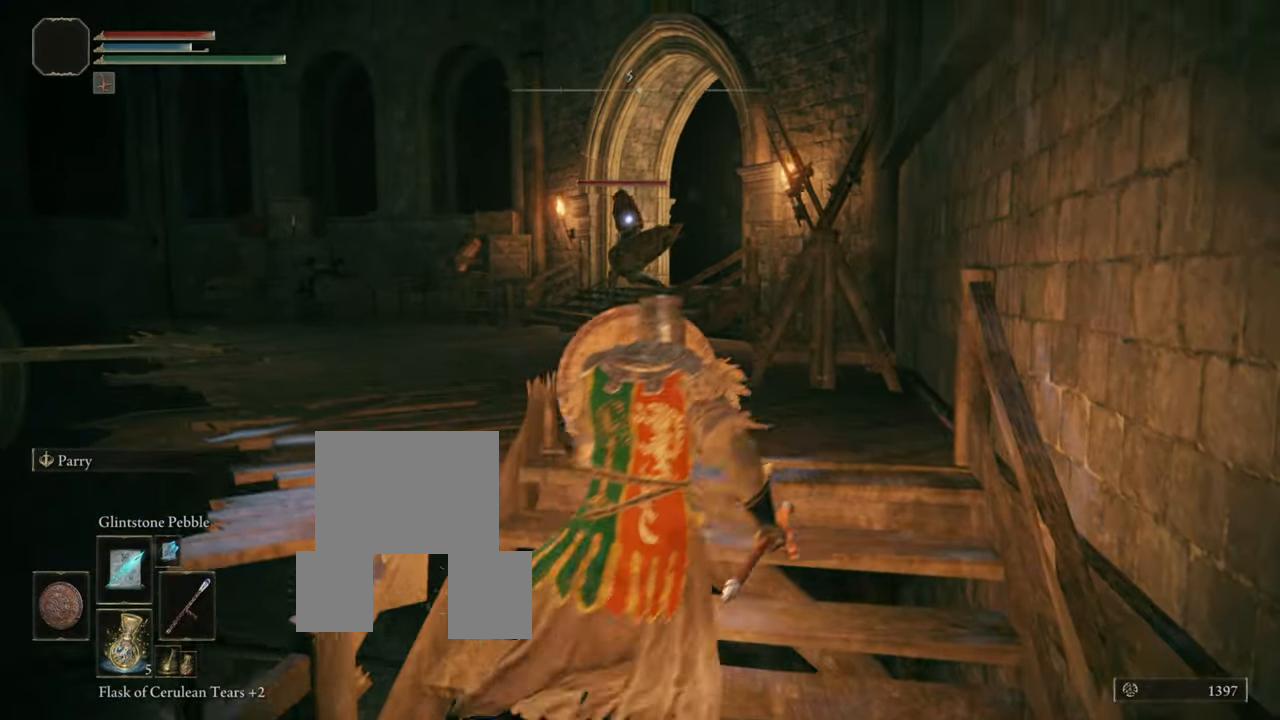
{"buttons": ["L1"], "left_stick": "up-left", "right_stick": "center", "events": [[17, "R1", "down"], [167, "R1", "up"], [217, "left_stick", "up"], [351, "R1", "down"], [367, "R1", "up"], [367, "left_stick", "up-left"]]}
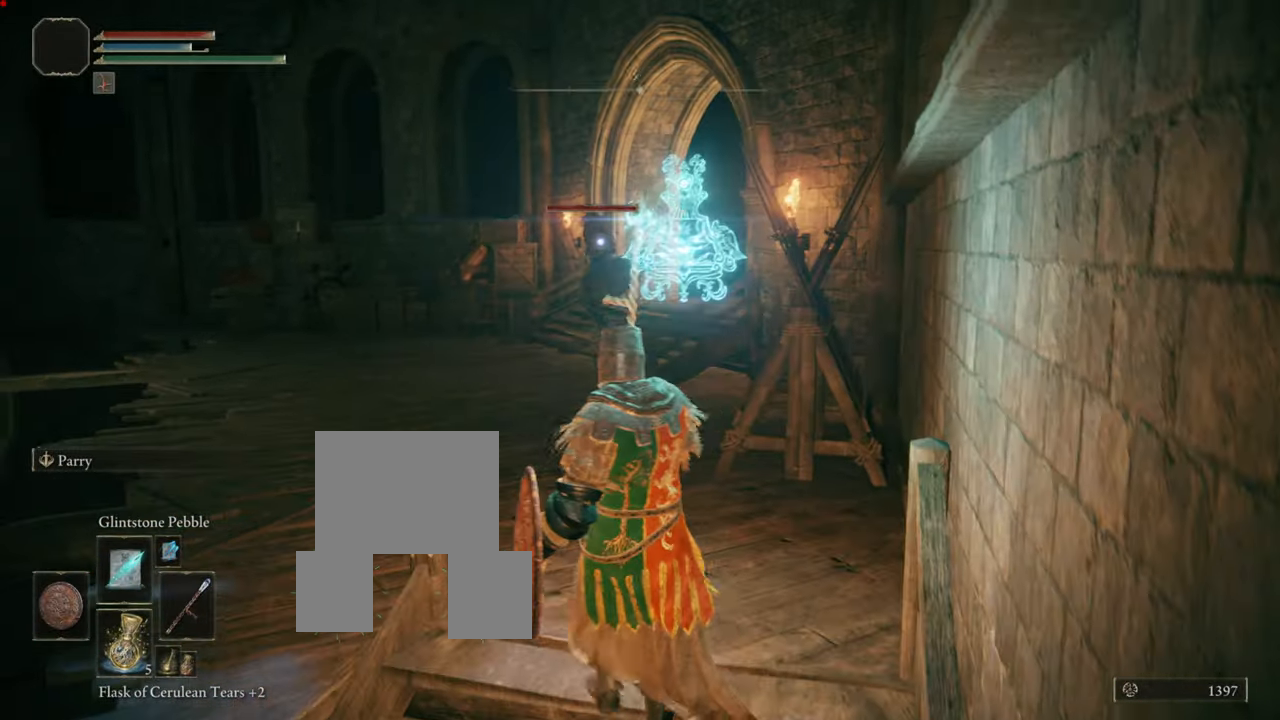
{"buttons": ["L1"], "left_stick": "up", "right_stick": "center"}
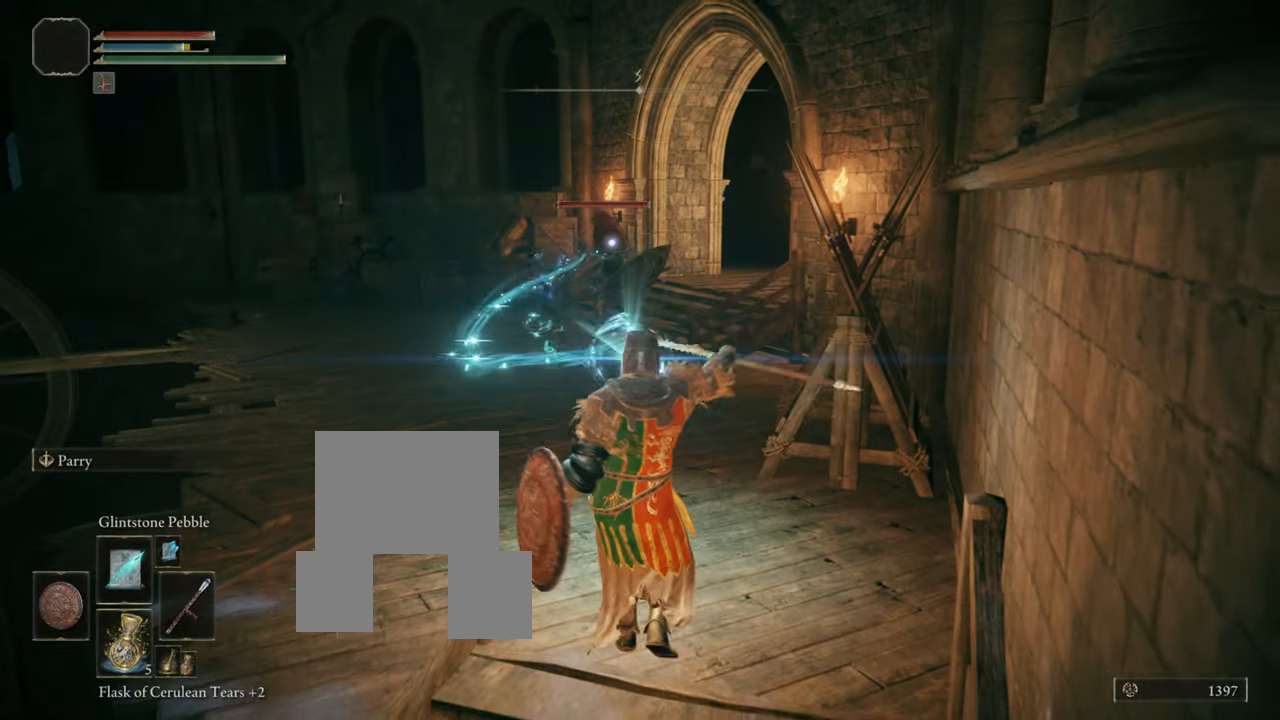
{"buttons": ["L1"], "left_stick": "up-left", "right_stick": "center", "events": [[284, "left_stick", "center"], [334, "left_stick", "up-left"]]}
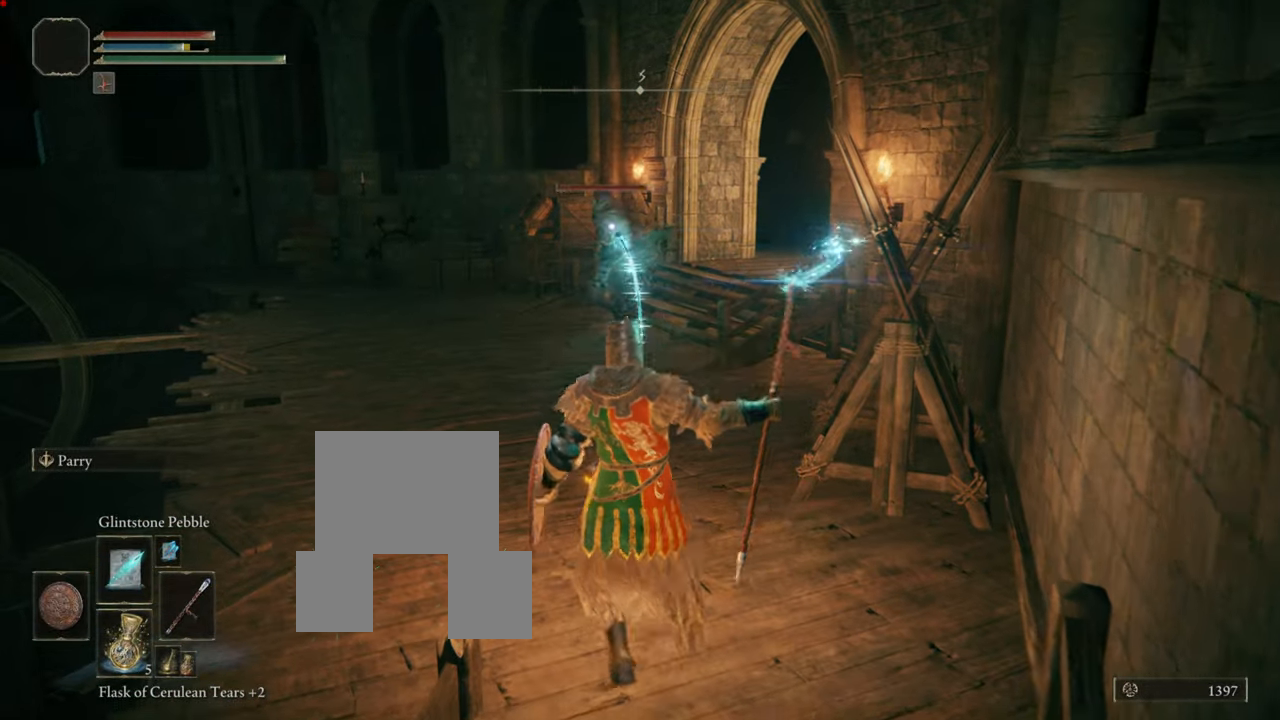
{"buttons": ["L1"], "left_stick": "center", "right_stick": "center", "events": [[50, "left_stick", "center"], [133, "left_stick", "up-left"], [267, "left_stick", "up"], [384, "left_stick", "center"]]}
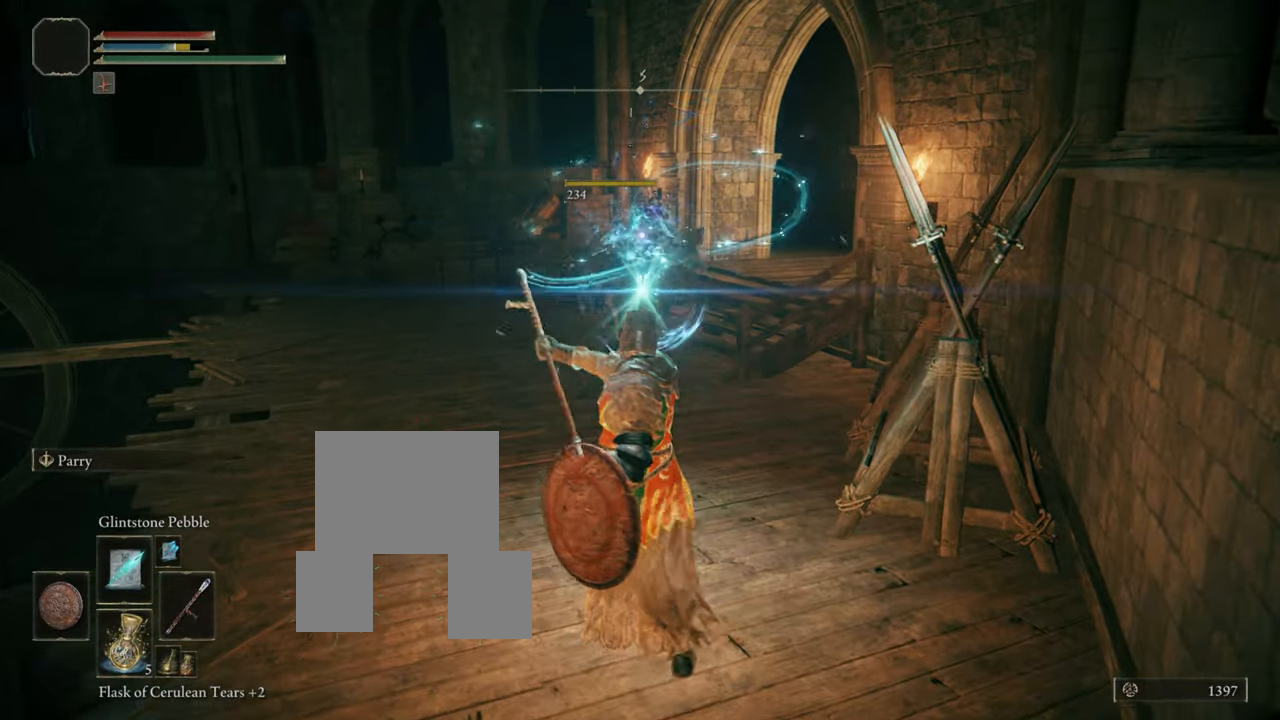
{"buttons": [], "left_stick": "up", "right_stick": "center", "events": [[67, "left_stick", "down"], [334, "left_stick", "center"], [401, "left_stick", "up"], [451, "L1", "up"]]}
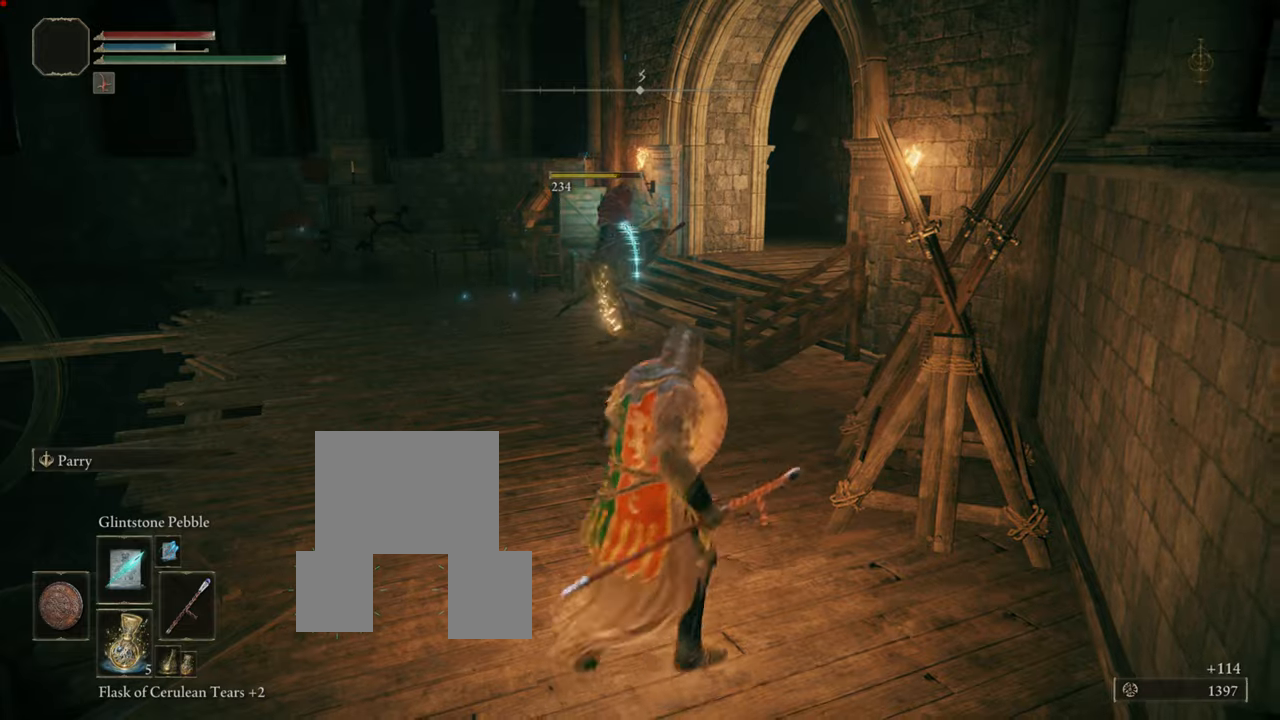
{"buttons": ["CIRCLE"], "left_stick": "up", "right_stick": "center", "events": [[300, "CIRCLE", "down"]]}
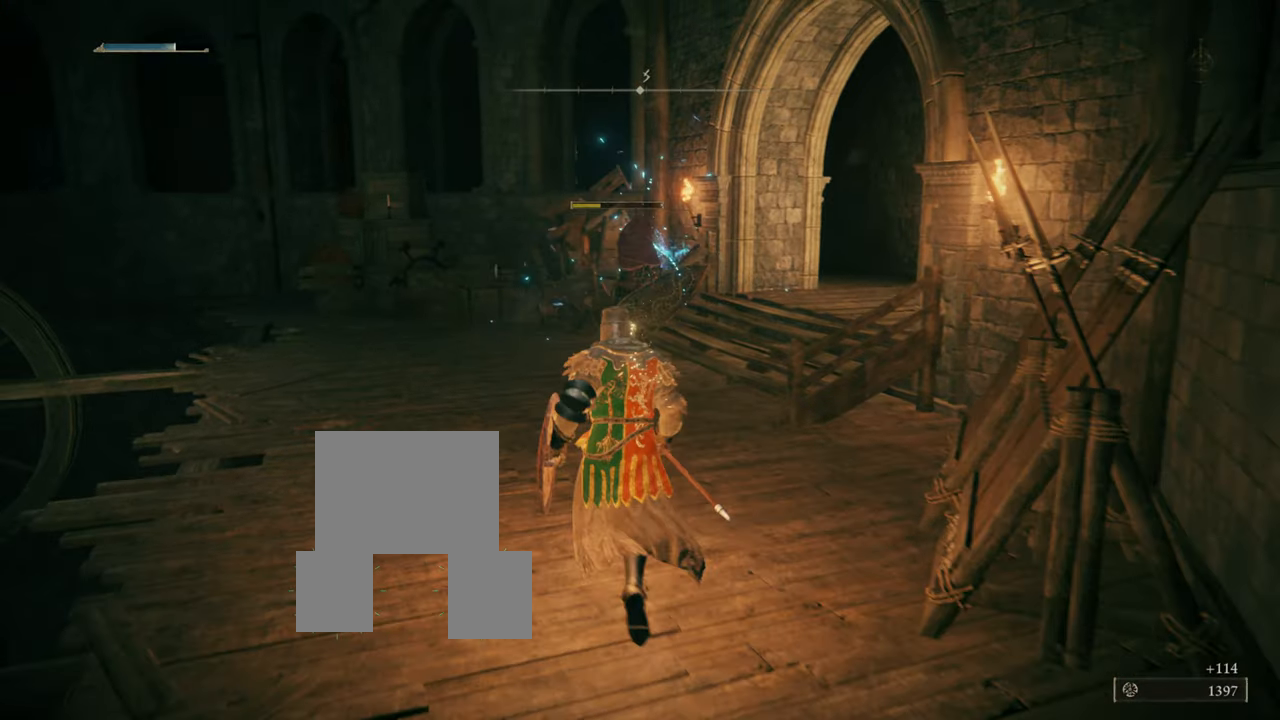
{"buttons": [], "left_stick": "up", "right_stick": "center", "events": [[417, "CIRCLE", "up"]]}
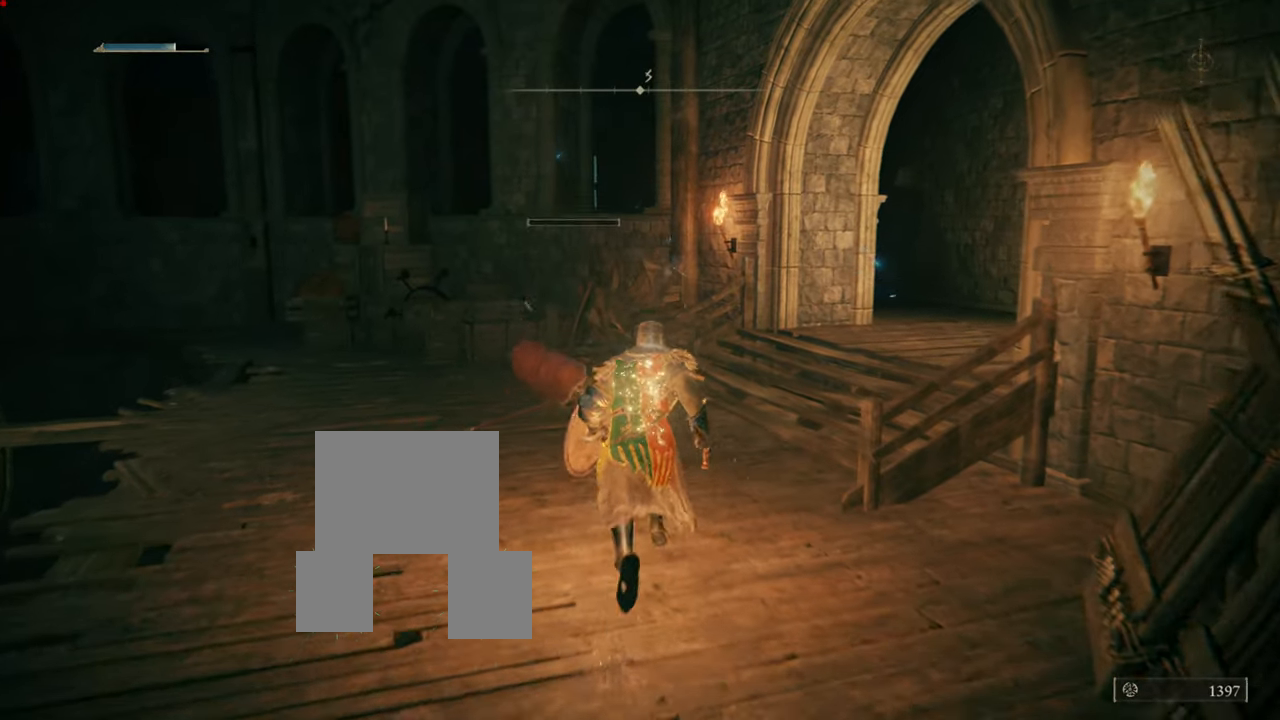
{"buttons": [], "left_stick": "up-left", "right_stick": "center", "events": [[267, "left_stick", "up-left"], [267, "right_stick", "right"], [484, "right_stick", "center"]]}
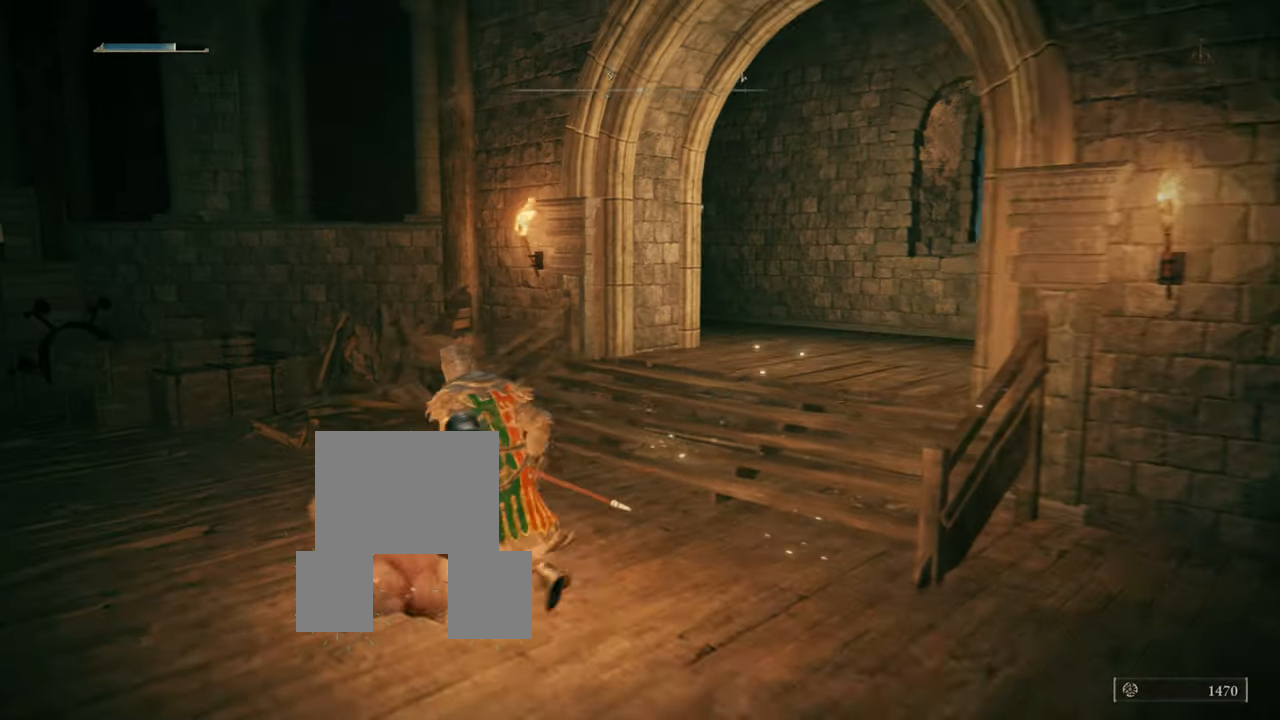
{"buttons": [], "left_stick": "center", "right_stick": "center", "events": [[16, "left_stick", "center"], [250, "TRIANGLE", "down"], [417, "TRIANGLE", "up"]]}
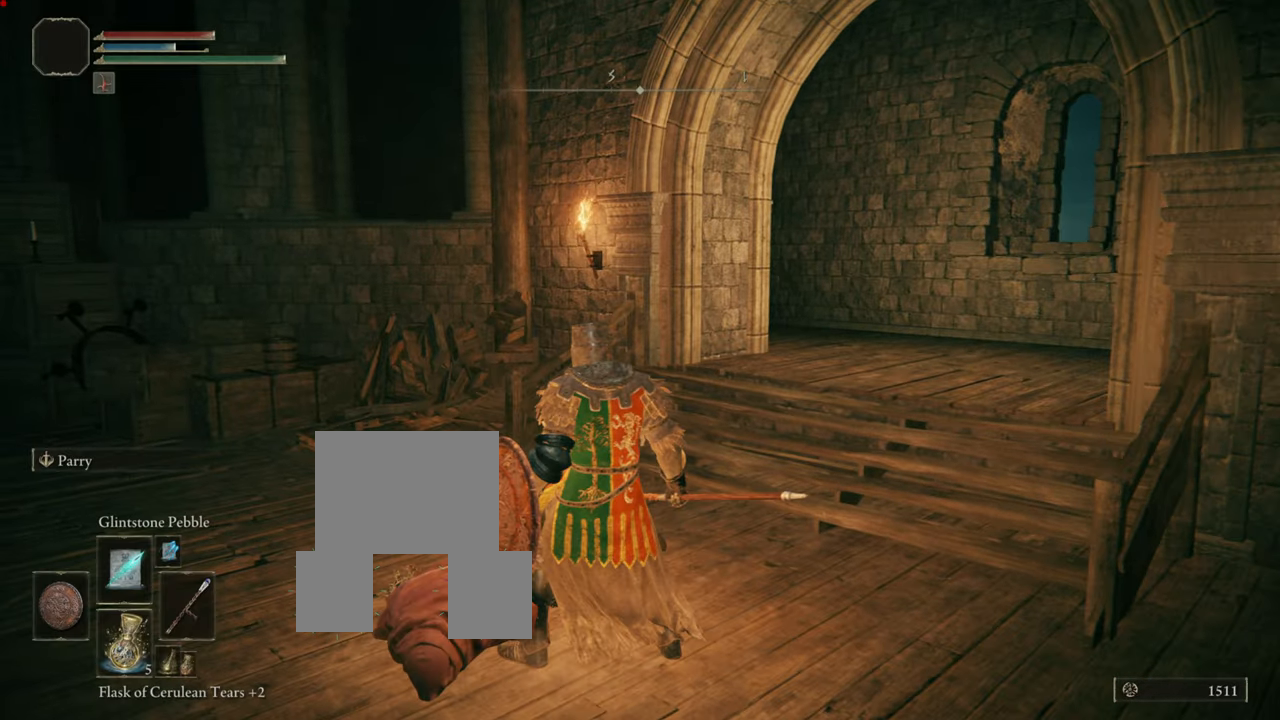
{"buttons": [], "left_stick": "center", "right_stick": "center", "events": [[167, "right_stick", "left"], [467, "right_stick", "center"]]}
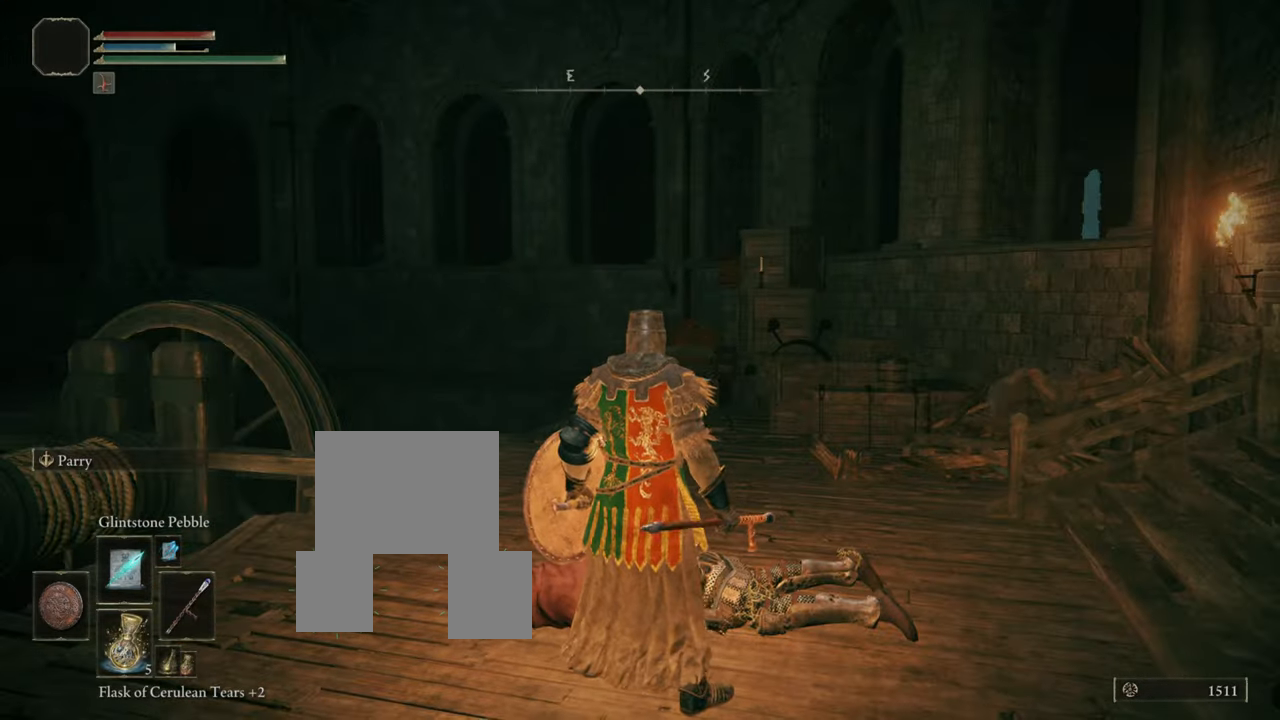
{"buttons": [], "left_stick": "down-left", "right_stick": "left", "events": [[250, "left_stick", "down"], [250, "right_stick", "left"], [383, "left_stick", "down-left"]]}
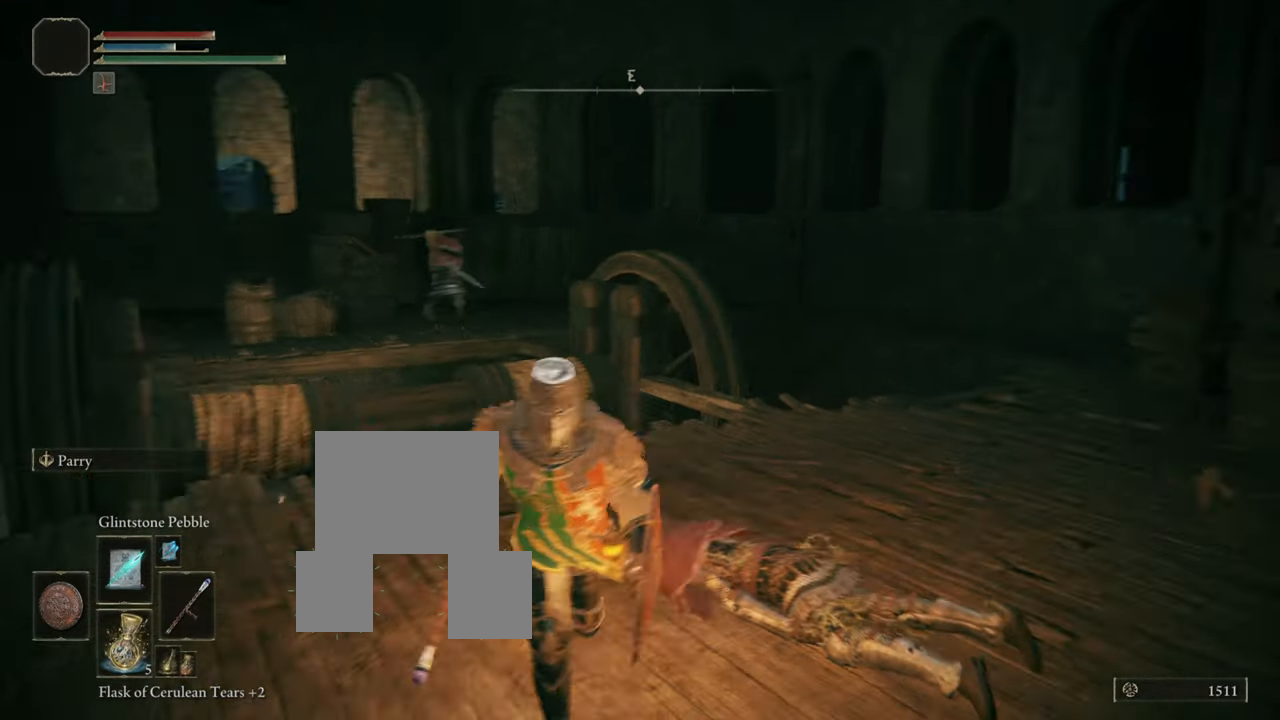
{"buttons": [], "left_stick": "center", "right_stick": "center", "events": [[50, "right_stick", "center"], [67, "left_stick", "center"]]}
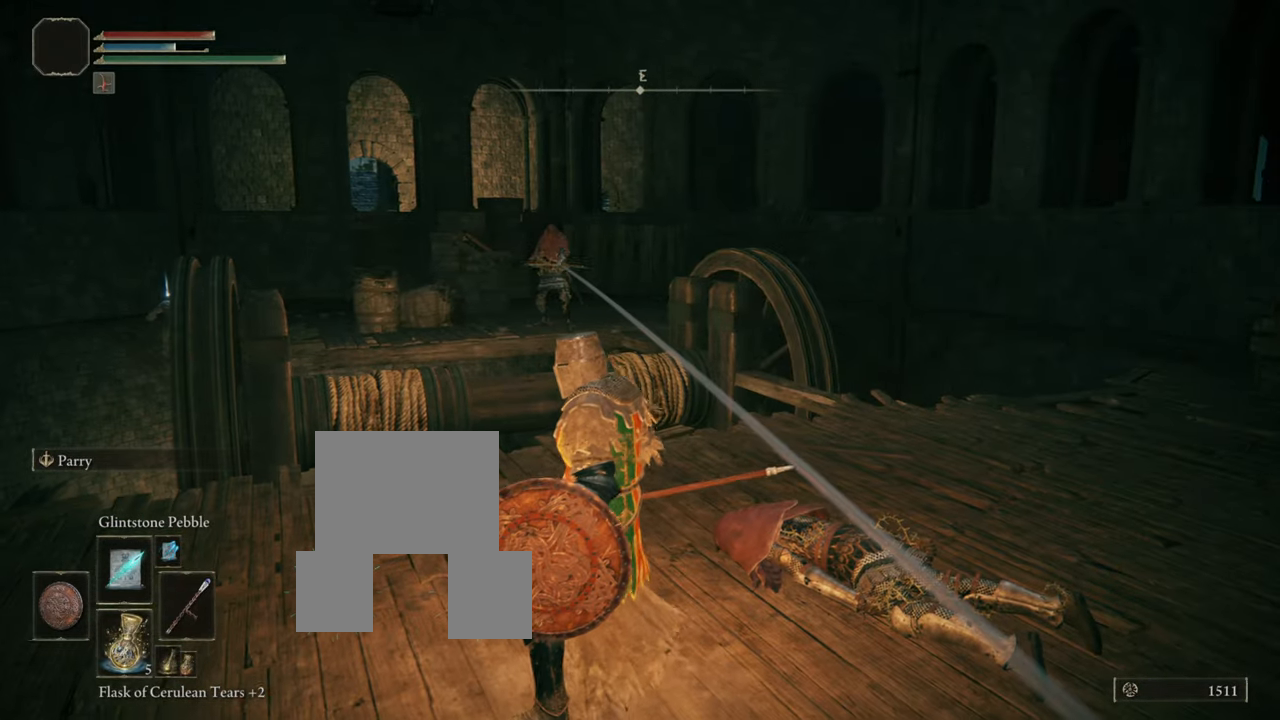
{"buttons": ["L1", "R3"], "left_stick": "up", "right_stick": "center", "events": [[117, "left_stick", "down-left"], [367, "L1", "down"], [384, "R3", "down"], [384, "left_stick", "up"]]}
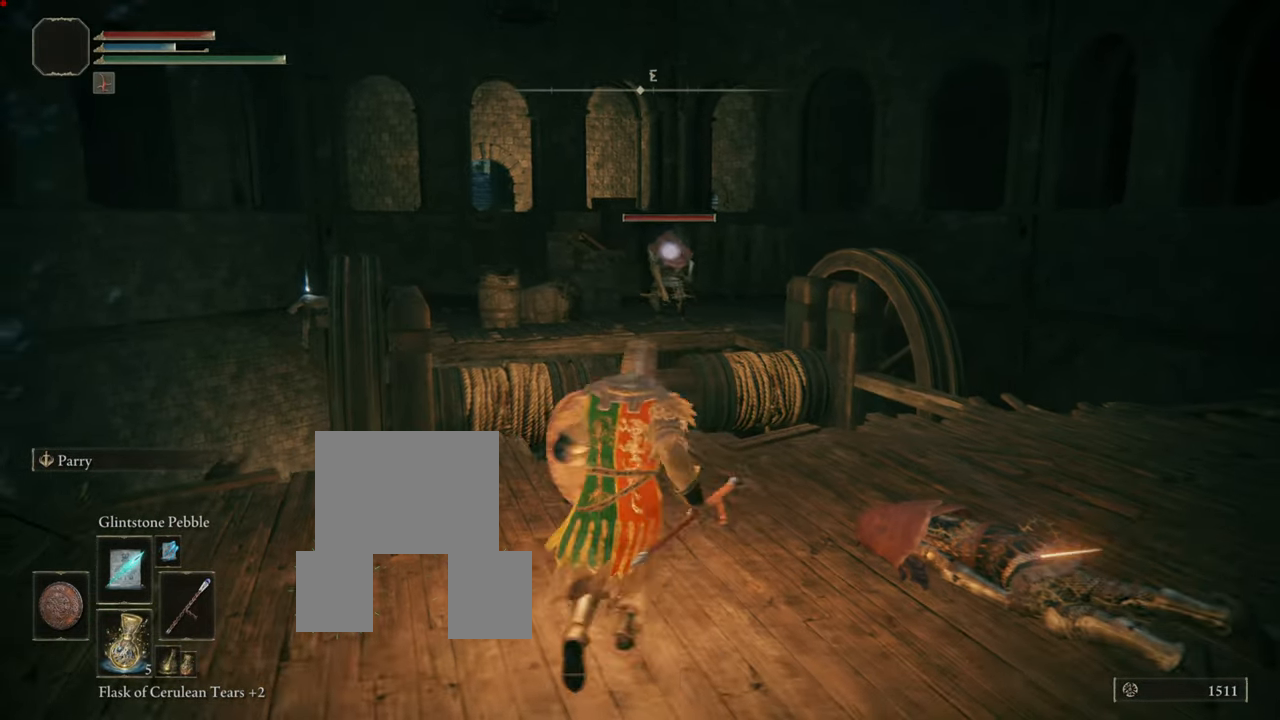
{"buttons": ["L1"], "left_stick": "right", "right_stick": "center", "events": [[34, "R3", "up"], [151, "left_stick", "down-right"], [468, "left_stick", "right"]]}
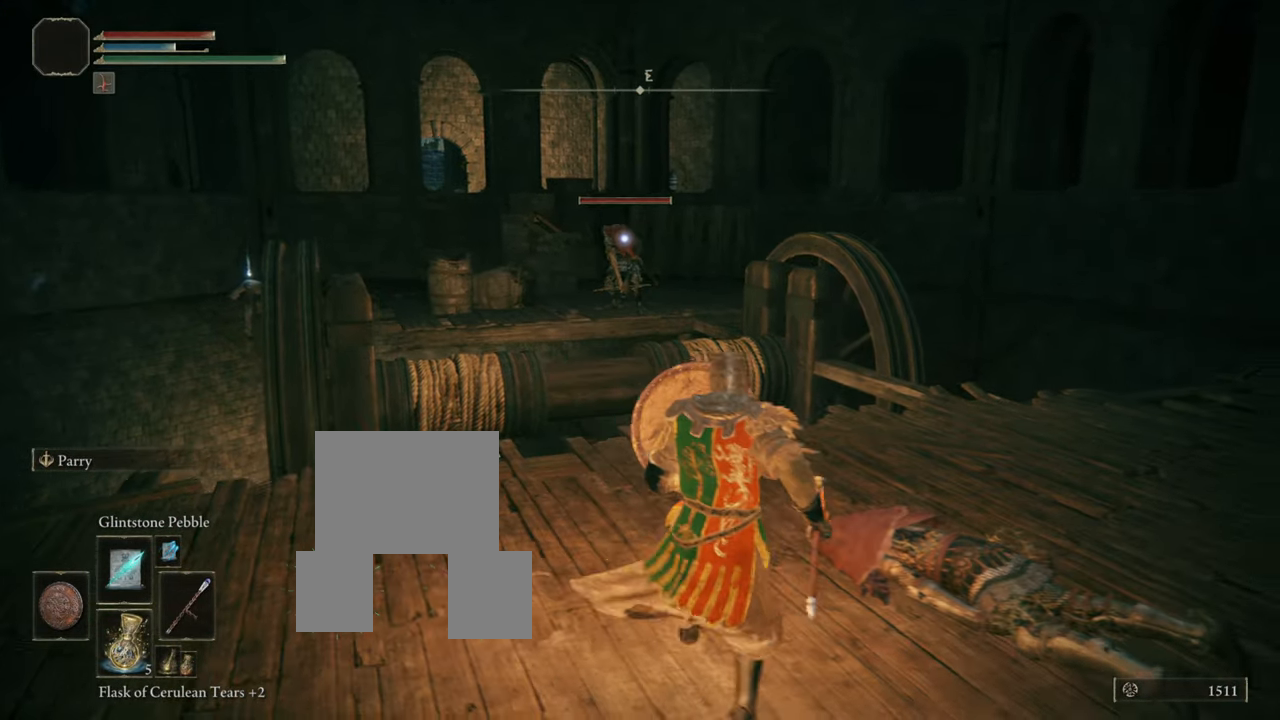
{"buttons": ["L1"], "left_stick": "right", "right_stick": "center", "events": [[17, "left_stick", "up-right"], [83, "R1", "down"], [200, "R1", "up"], [250, "left_stick", "right"]]}
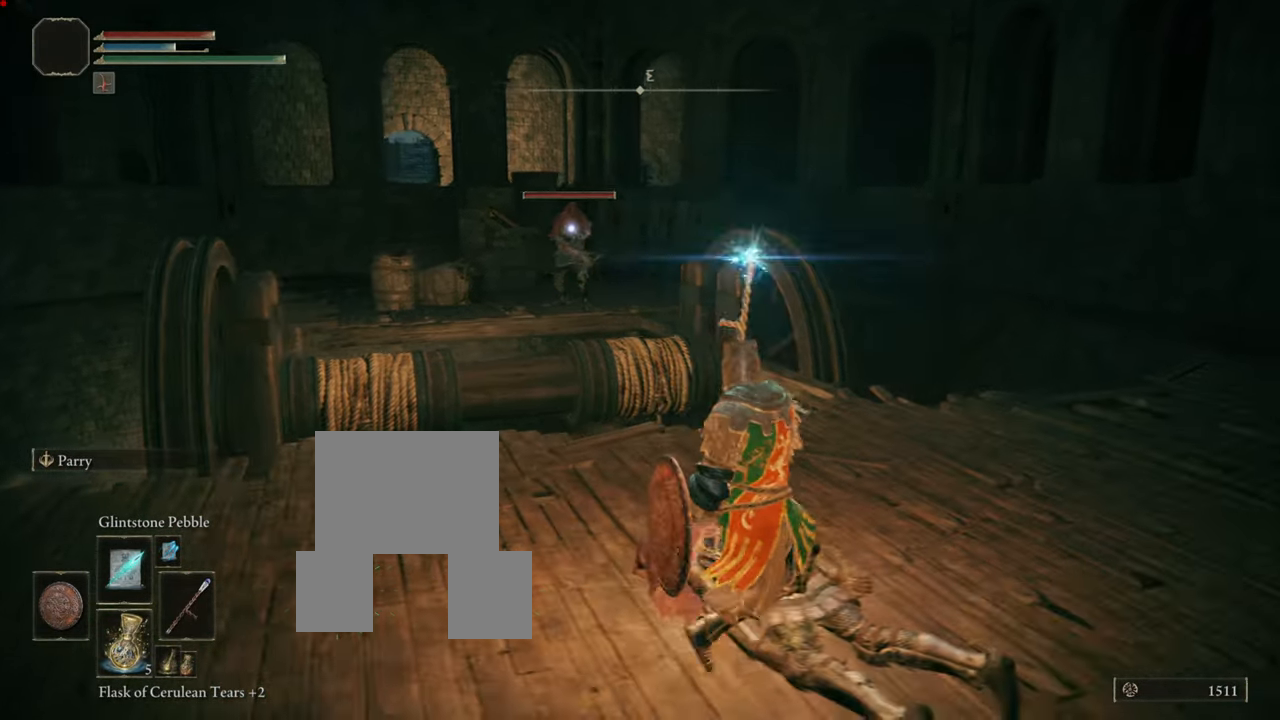
{"buttons": ["L1"], "left_stick": "right", "right_stick": "center", "events": [[17, "left_stick", "up-right"], [167, "left_stick", "right"]]}
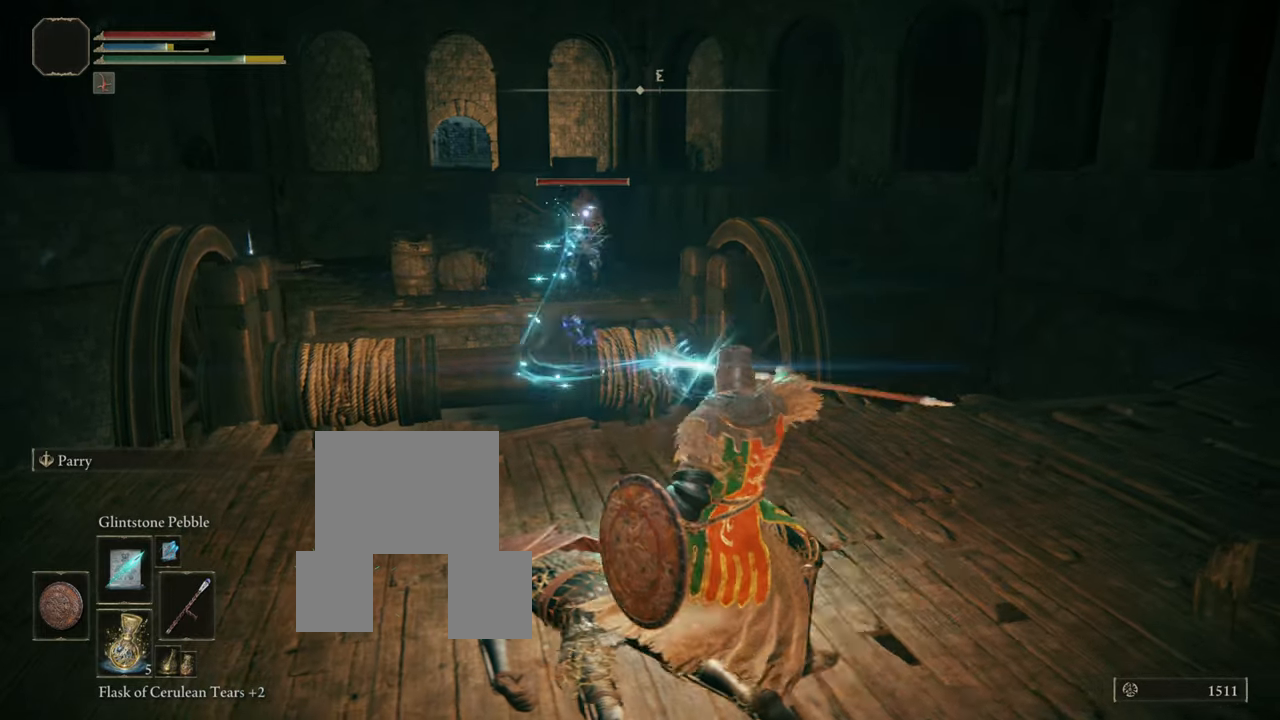
{"buttons": ["L1"], "left_stick": "up-right", "right_stick": "center", "events": [[484, "left_stick", "up-right"]]}
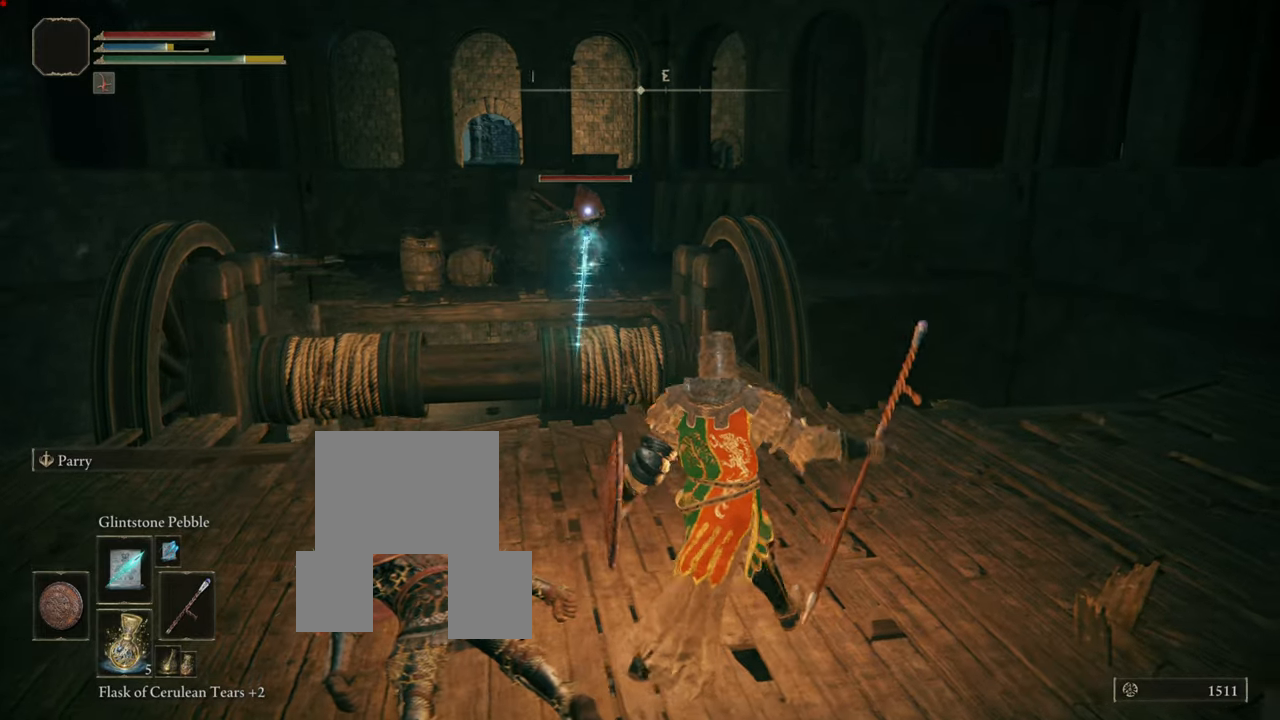
{"buttons": ["L1"], "left_stick": "up-right", "right_stick": "center", "events": []}
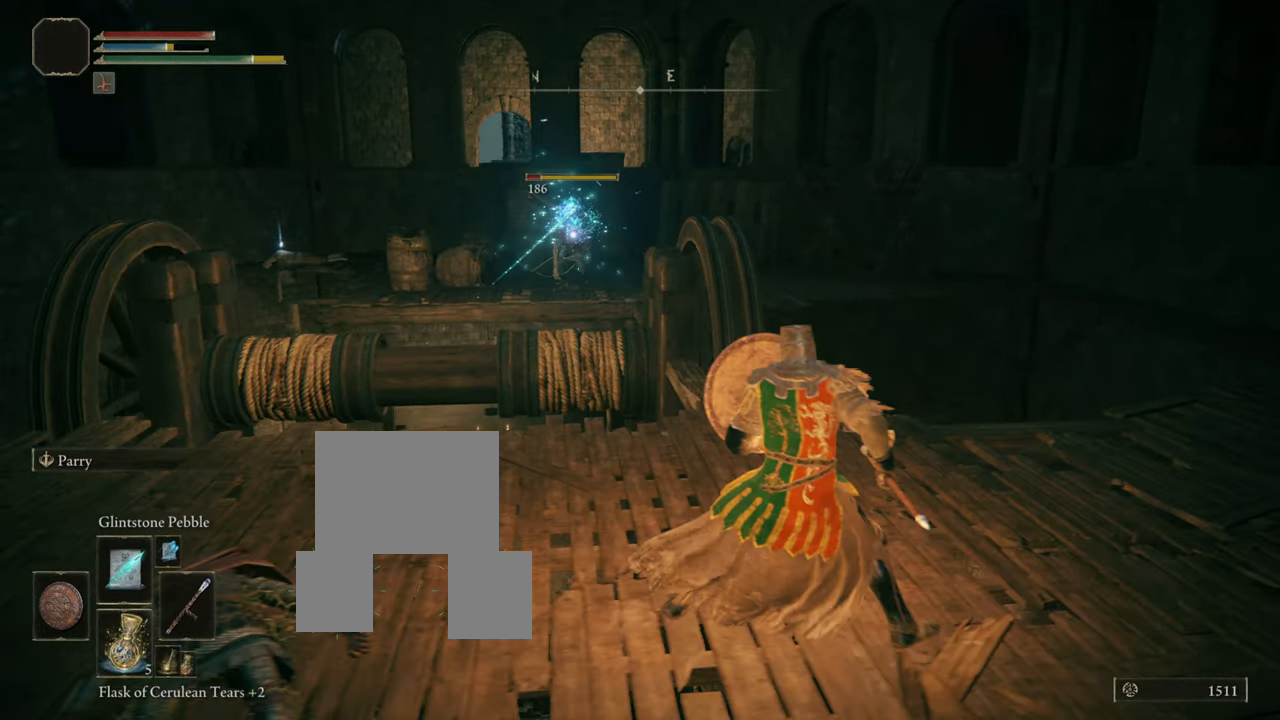
{"buttons": ["L1"], "left_stick": "up-right", "right_stick": "center", "events": [[217, "L1", "up"], [267, "L1", "down"]]}
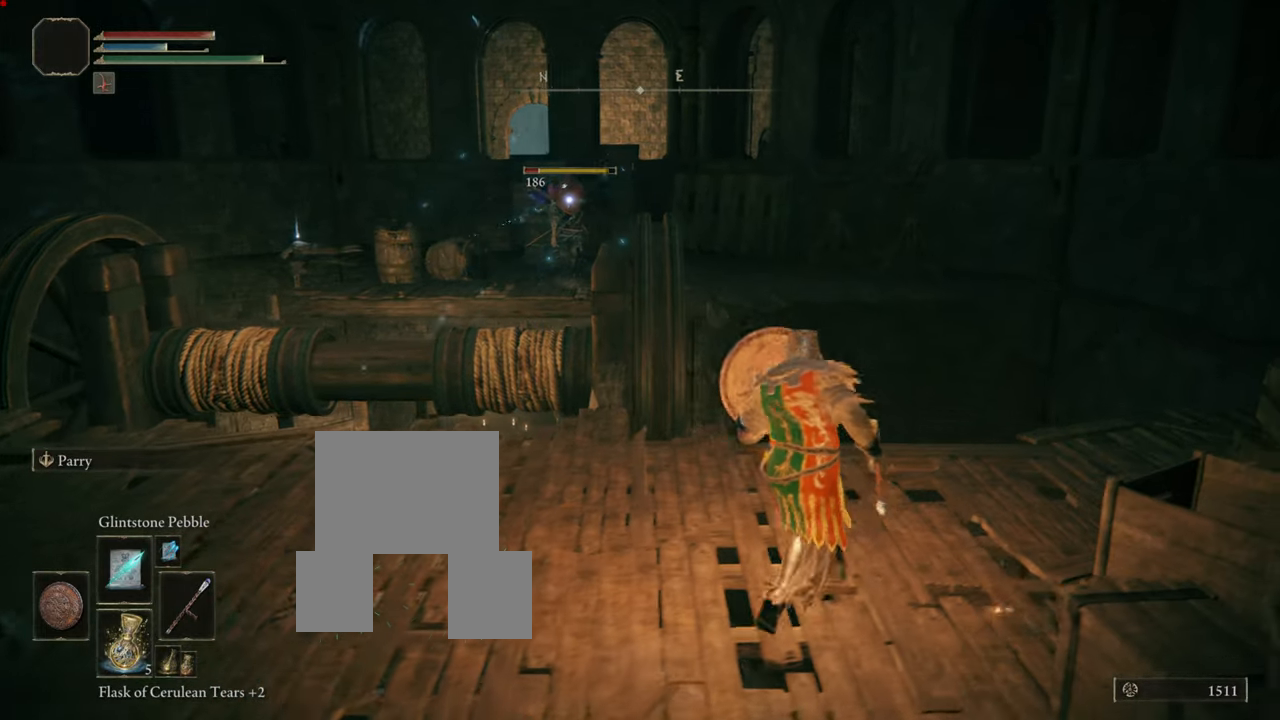
{"buttons": ["L1"], "left_stick": "left", "right_stick": "center", "events": [[100, "left_stick", "down-right"], [267, "left_stick", "left"]]}
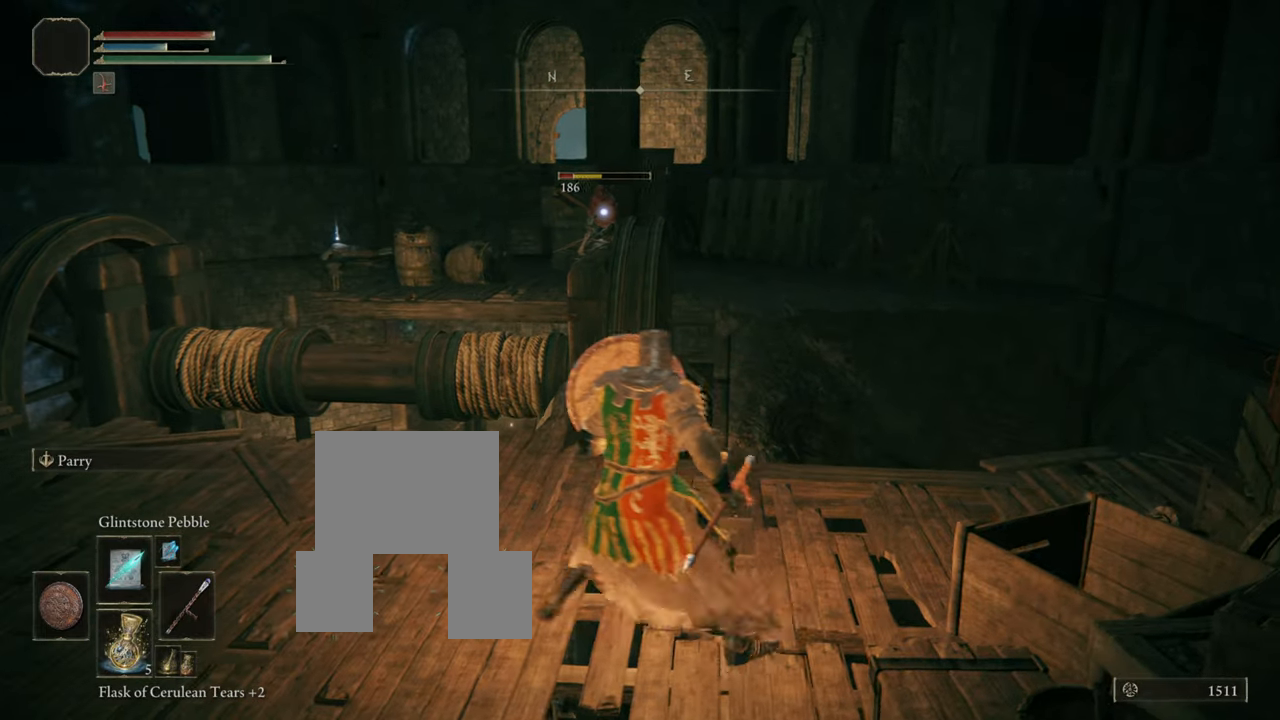
{"buttons": ["L1"], "left_stick": "right", "right_stick": "center", "events": [[67, "left_stick", "up-left"], [284, "left_stick", "up-right"], [334, "left_stick", "right"]]}
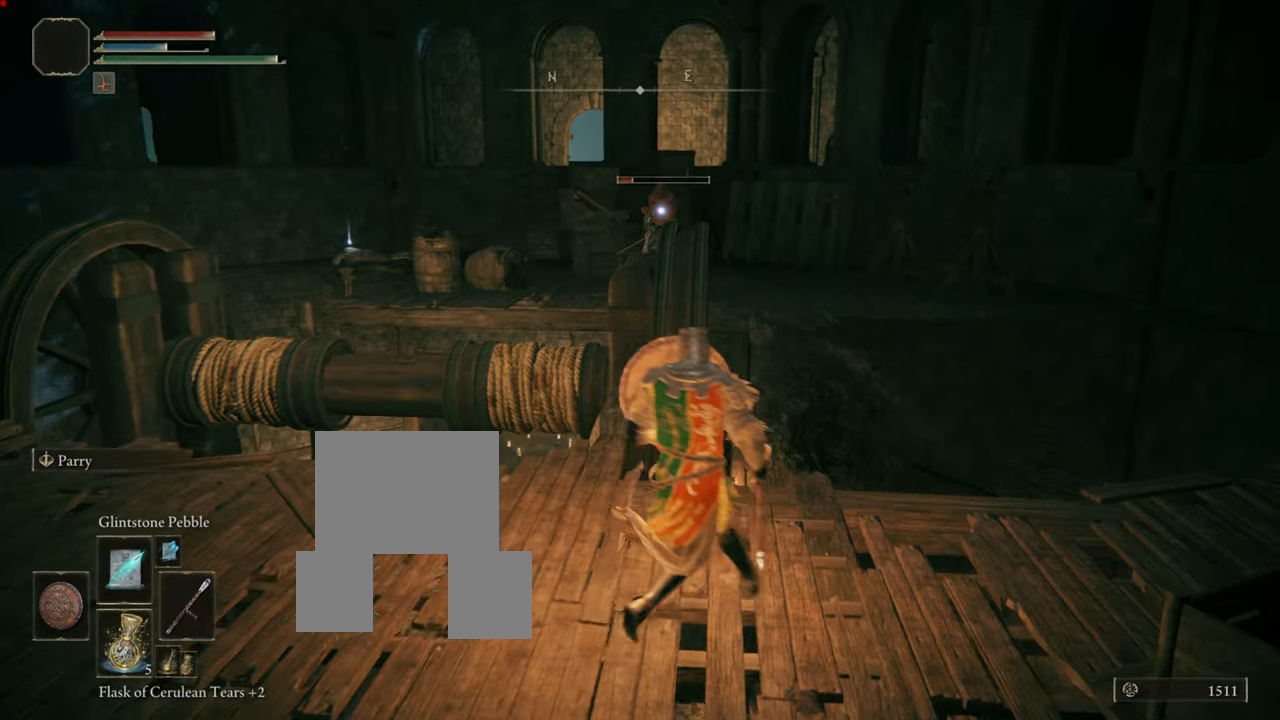
{"buttons": ["L1"], "left_stick": "center", "right_stick": "center", "events": [[383, "R1", "down"], [483, "left_stick", "center"], [500, "R1", "up"]]}
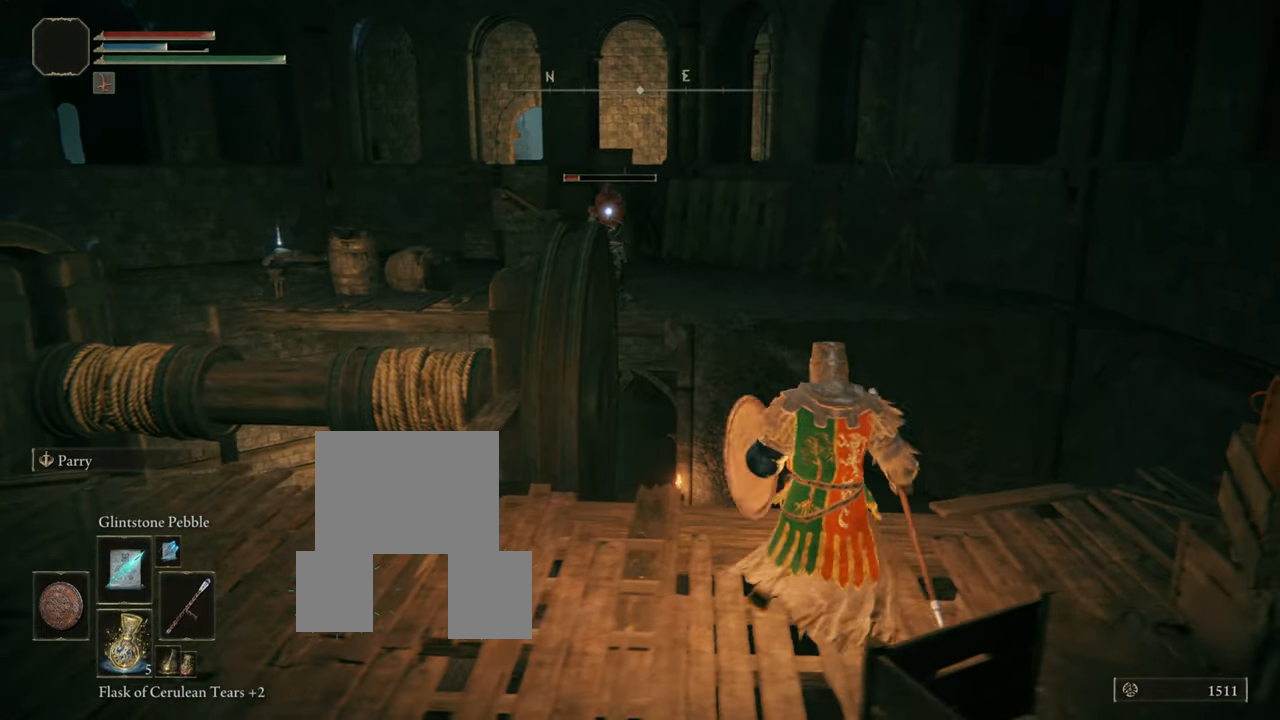
{"buttons": ["L1"], "left_stick": "down-right", "right_stick": "center", "events": [[67, "left_stick", "left"], [367, "left_stick", "center"], [467, "left_stick", "down-right"]]}
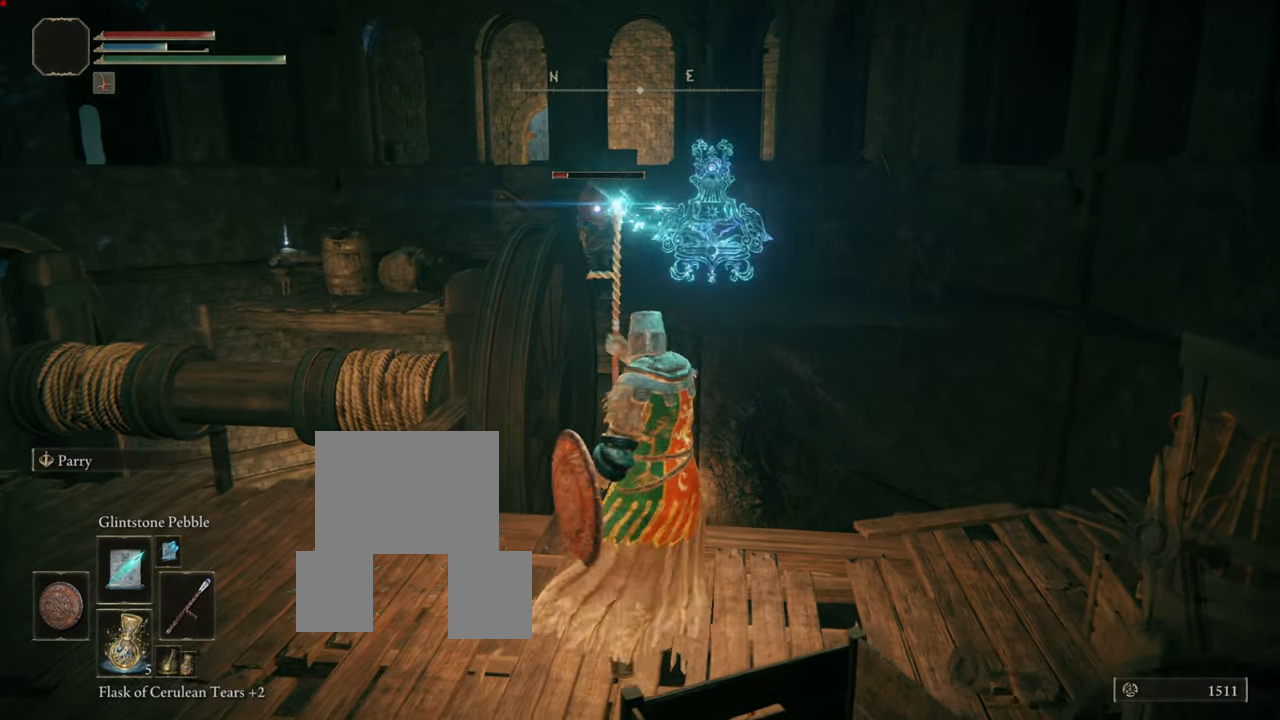
{"buttons": ["L1"], "left_stick": "right", "right_stick": "center", "events": [[383, "left_stick", "right"]]}
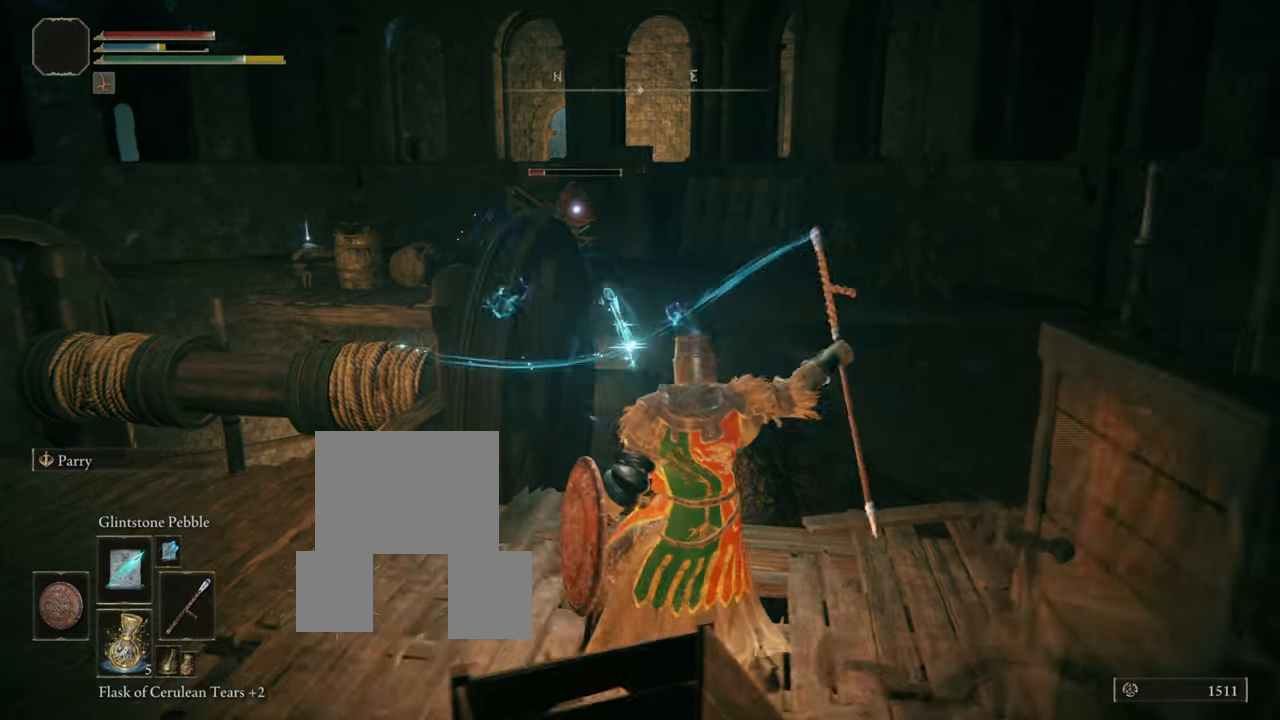
{"buttons": ["L1"], "left_stick": "up-right", "right_stick": "center", "events": [[234, "left_stick", "up-right"]]}